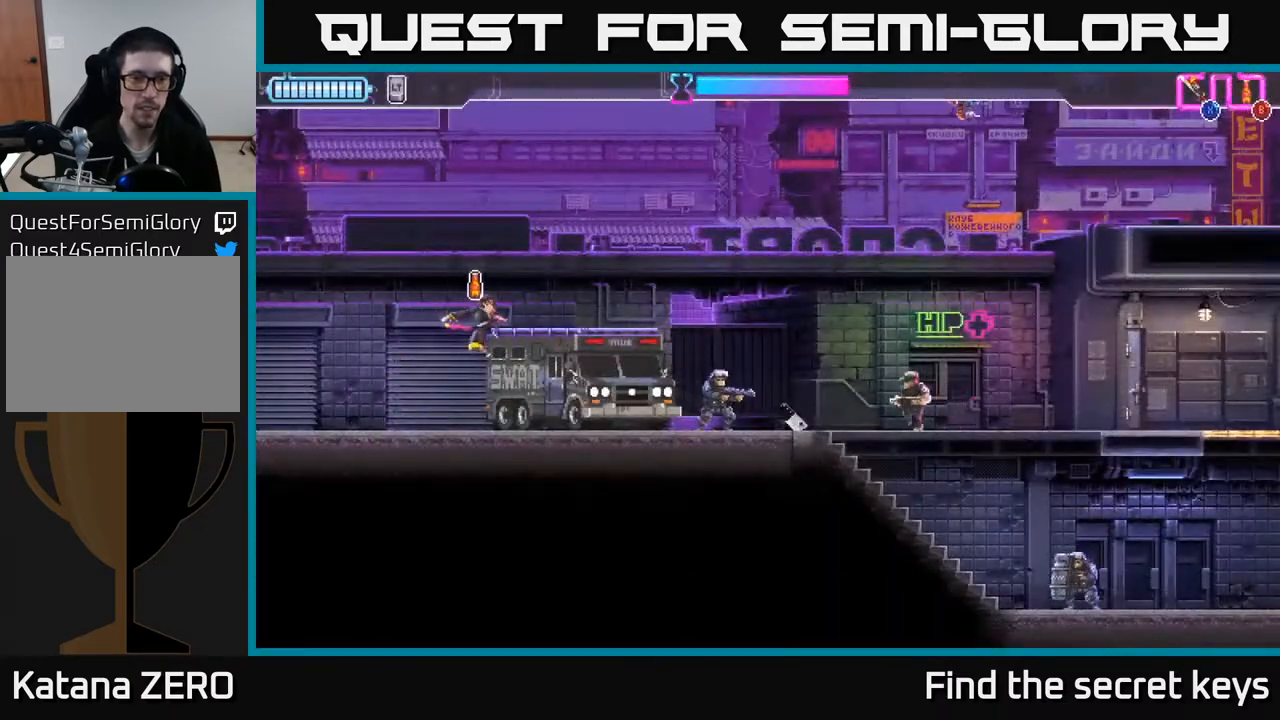
Gameplay with a controller (Xbox layout); each line is a JSON object with the inputs held at the frame after it. "events" lists button and stick changes between this image and that frame as [ms after this image, input, new state], when the widget could be followed in between.
{"buttons": ["A"], "left_stick": "center", "right_stick": "center", "events": [[133, "A", "down"], [383, "A", "up"], [467, "A", "down"]]}
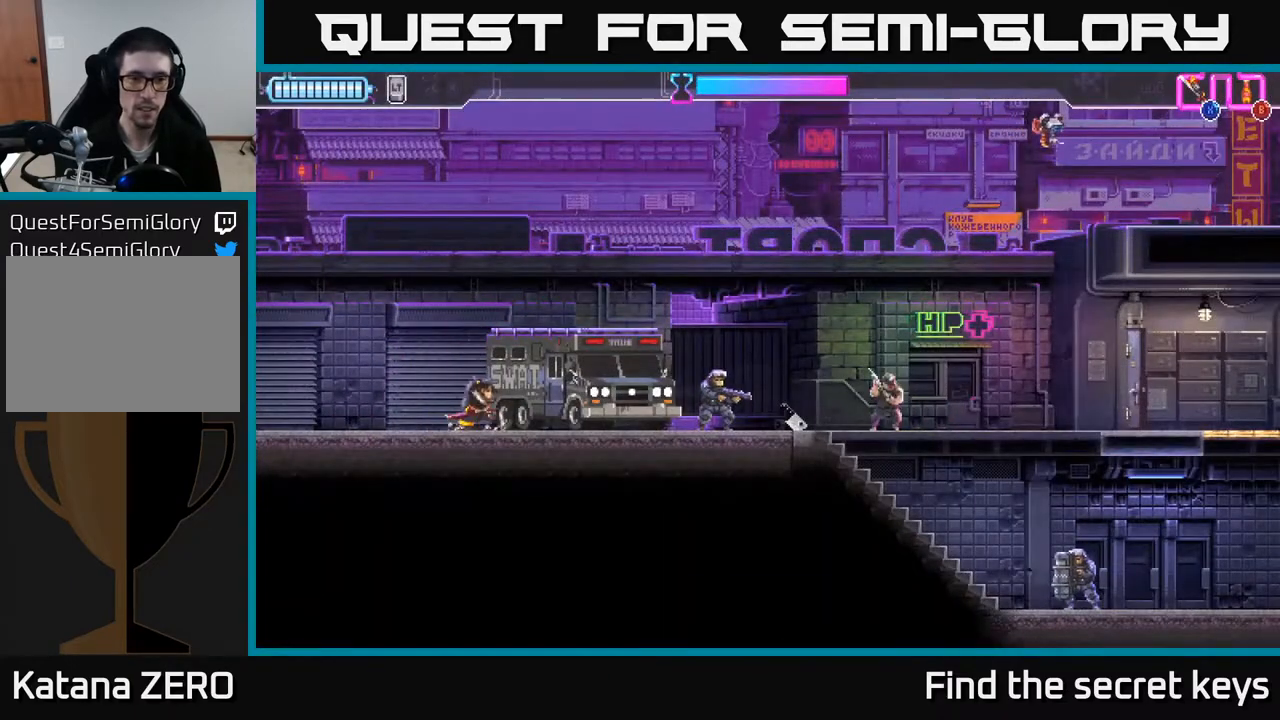
{"buttons": [], "left_stick": "center", "right_stick": "center", "events": [[300, "left_stick", "right"], [333, "A", "up"], [450, "B", "down"], [467, "left_stick", "center"], [500, "B", "up"]]}
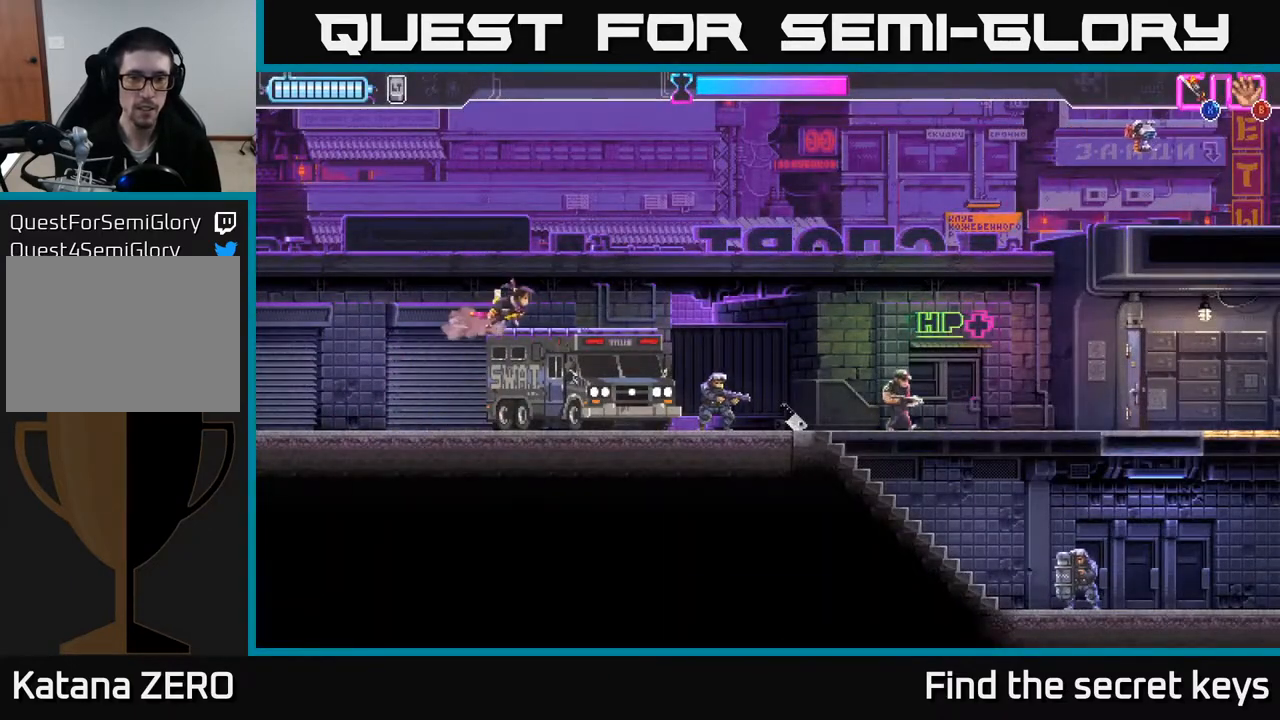
{"buttons": [], "left_stick": "right", "right_stick": "center", "events": [[283, "left_stick", "right"]]}
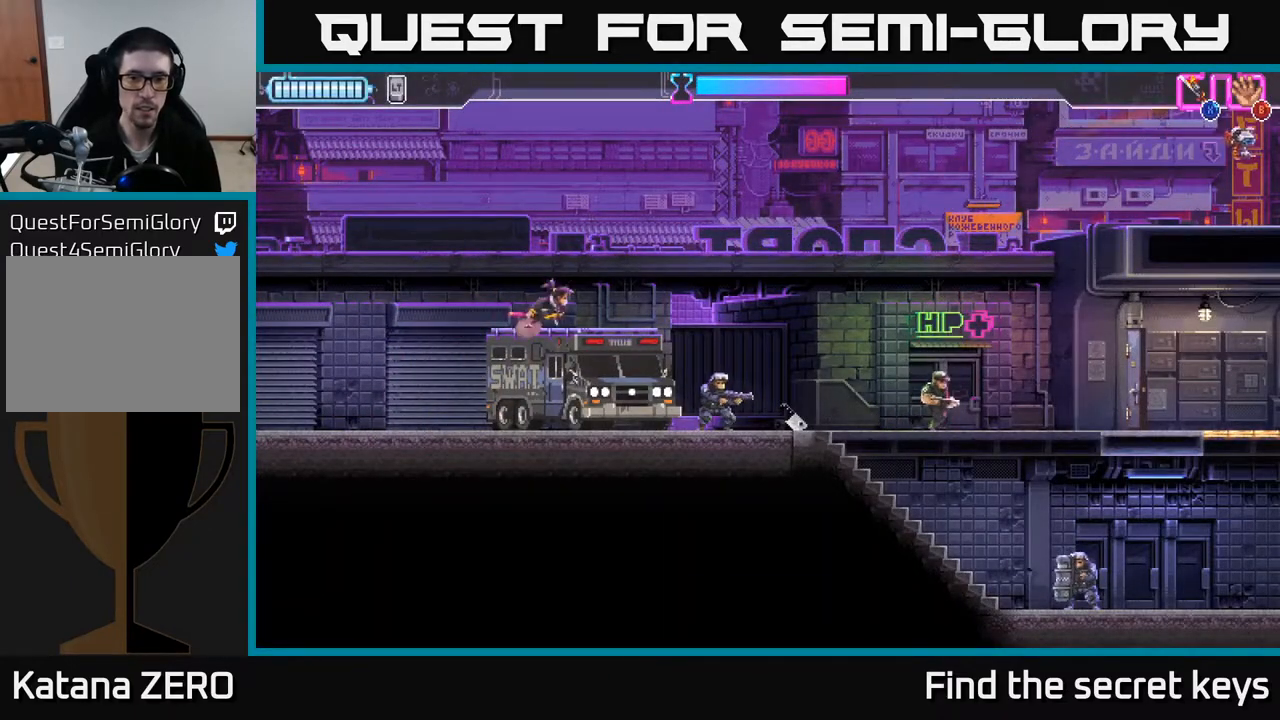
{"buttons": ["A"], "left_stick": "right", "right_stick": "center", "events": [[133, "A", "down"]]}
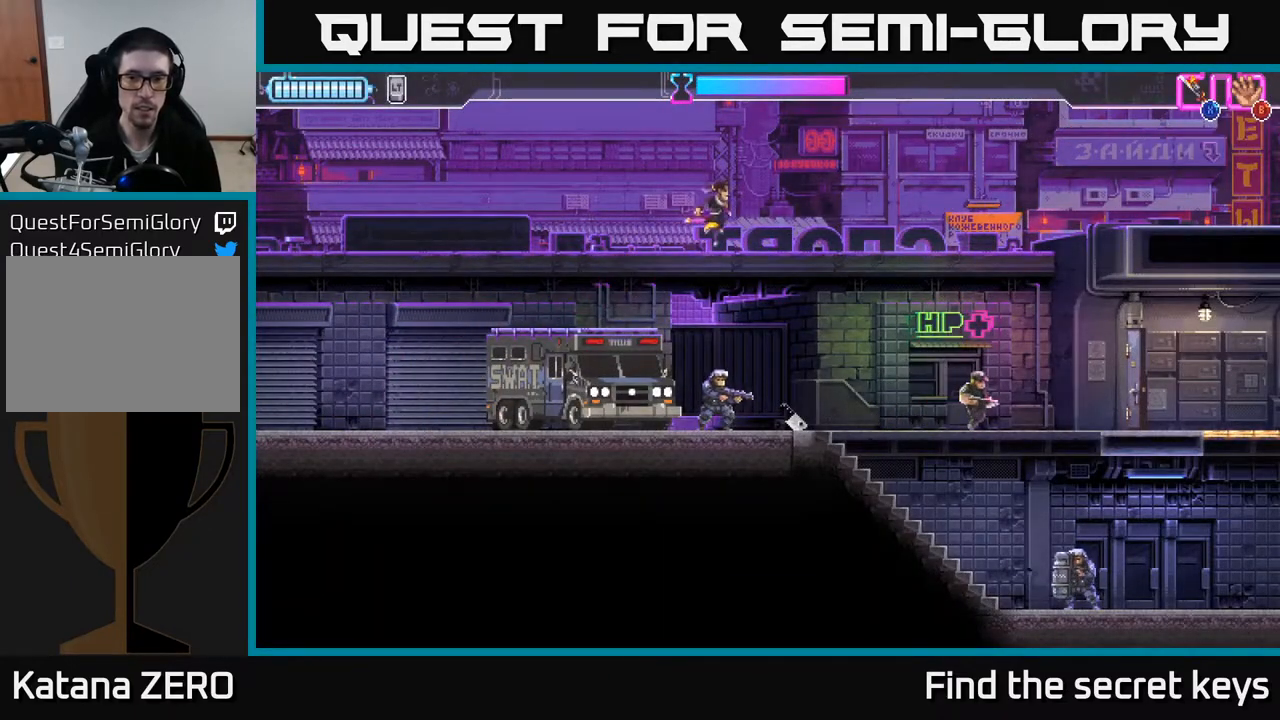
{"buttons": ["X"], "left_stick": "right", "right_stick": "center", "events": [[333, "left_stick", "down-right"], [383, "X", "down"], [433, "A", "up"], [467, "left_stick", "right"]]}
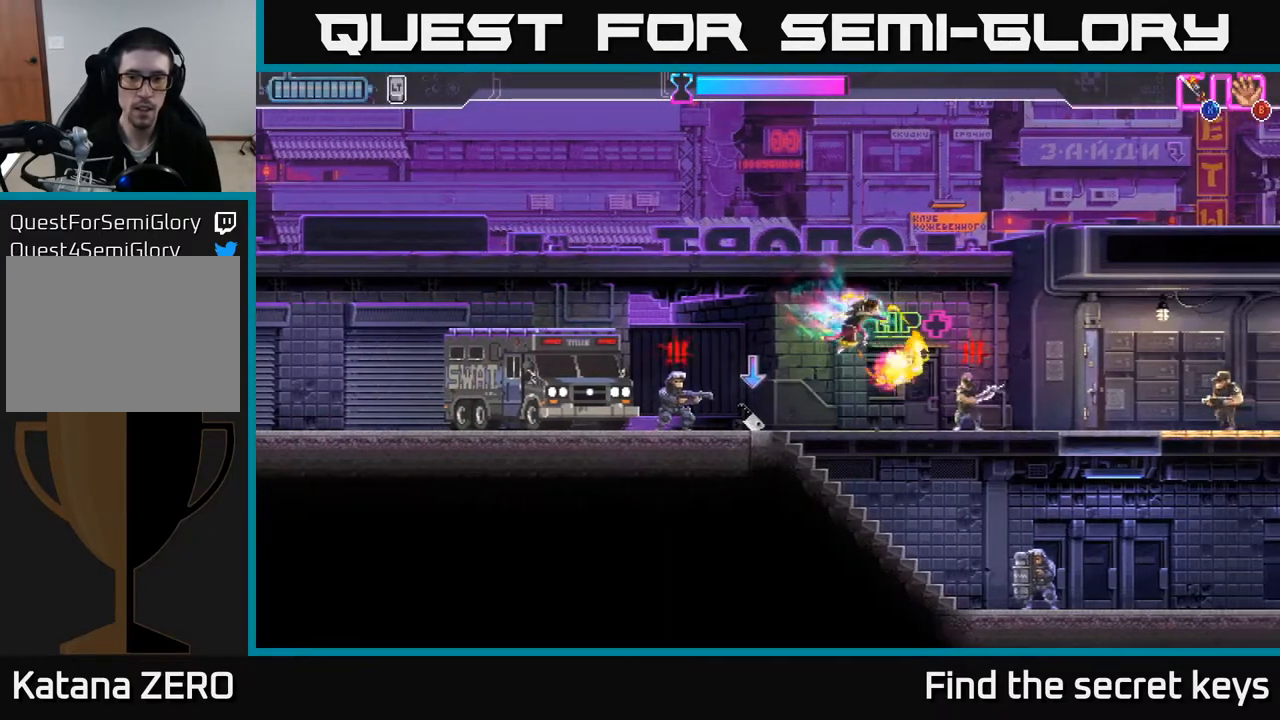
{"buttons": [], "left_stick": "left", "right_stick": "center", "events": [[33, "X", "up"], [167, "left_stick", "left"]]}
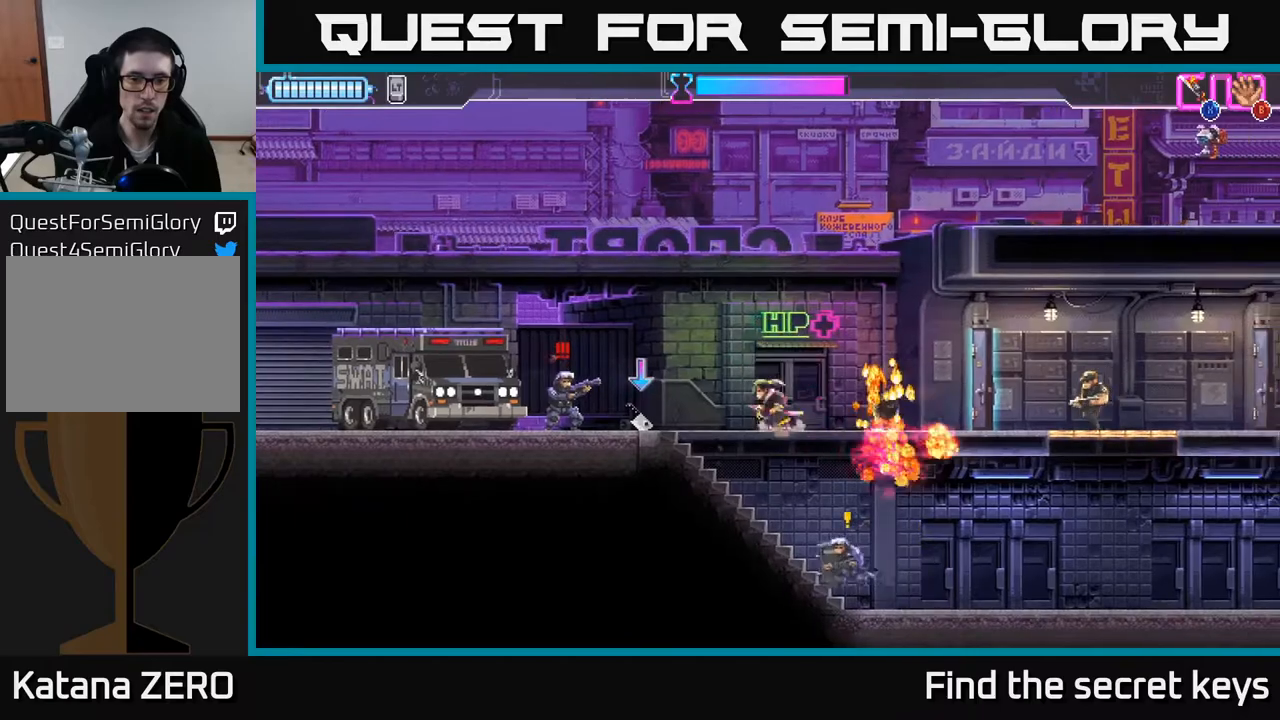
{"buttons": [], "left_stick": "left", "right_stick": "center", "events": [[100, "R2", "down"], [283, "X", "down"], [417, "R2", "up"], [417, "X", "up"]]}
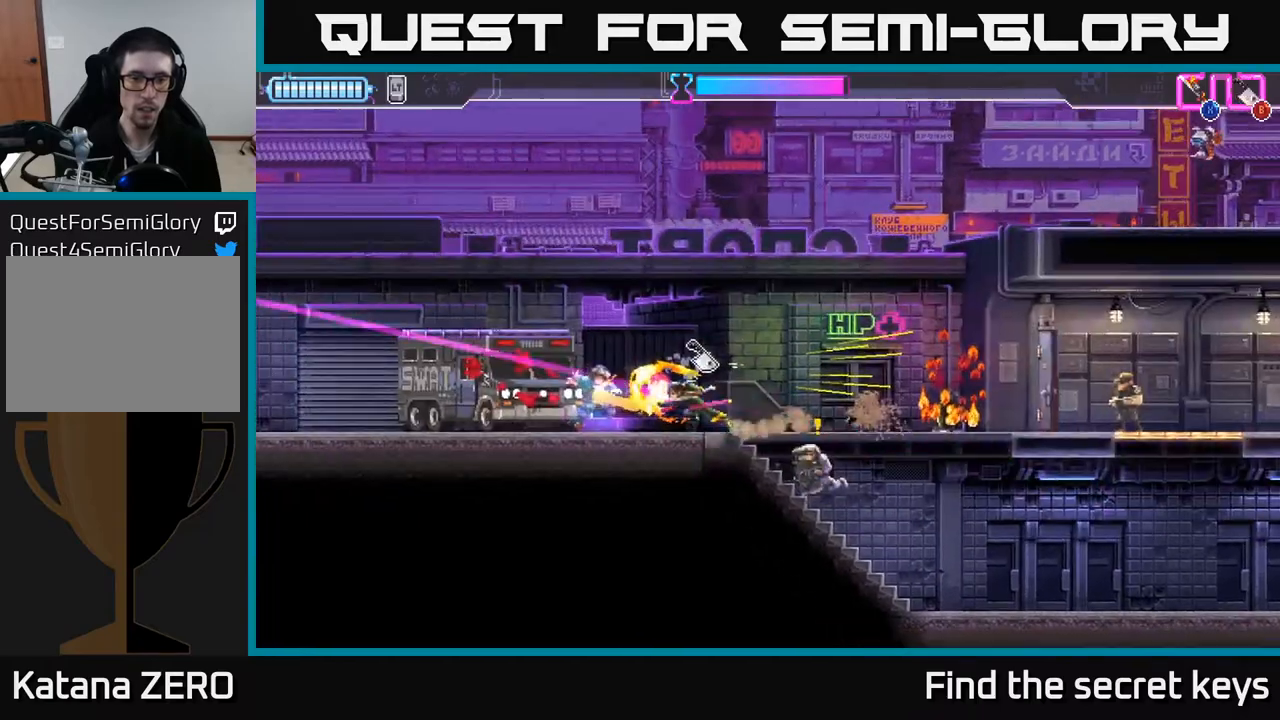
{"buttons": ["A"], "left_stick": "right", "right_stick": "center", "events": [[200, "left_stick", "center"], [417, "left_stick", "right"], [467, "A", "down"]]}
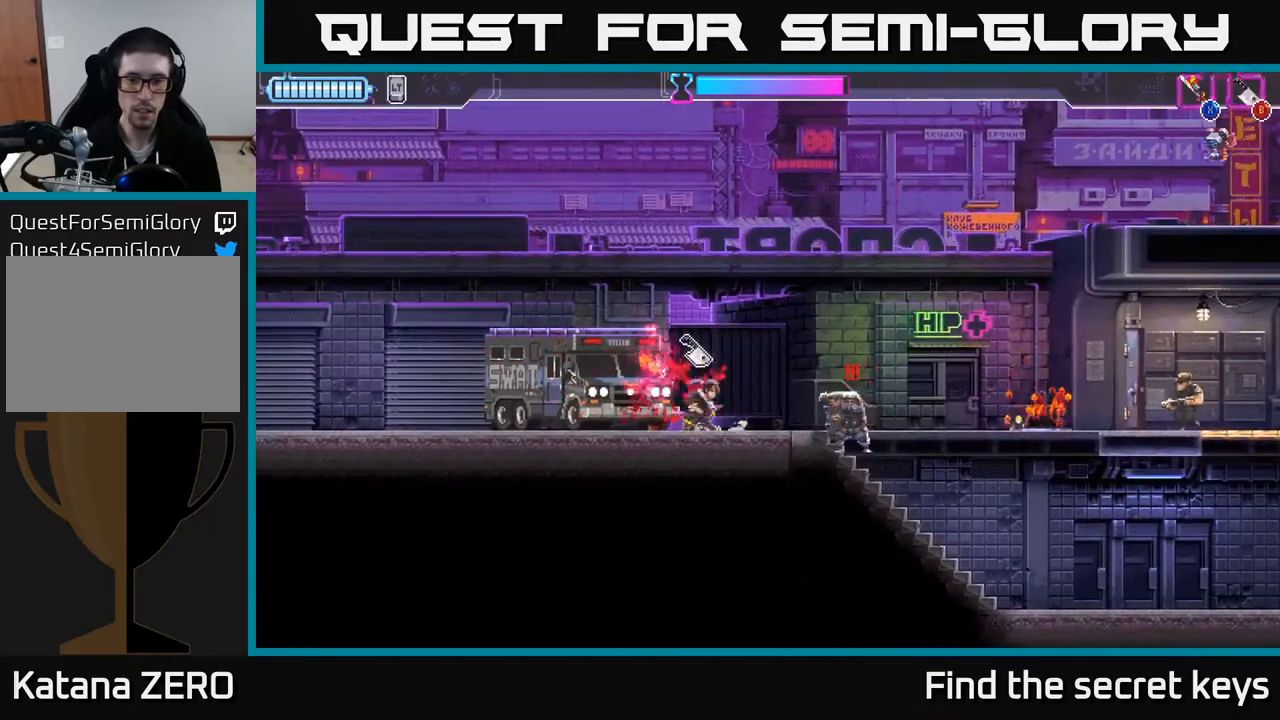
{"buttons": ["R2"], "left_stick": "right", "right_stick": "center", "events": [[33, "R2", "down"], [50, "A", "up"], [167, "R2", "up"], [217, "R2", "down"], [350, "R2", "up"], [433, "R2", "down"]]}
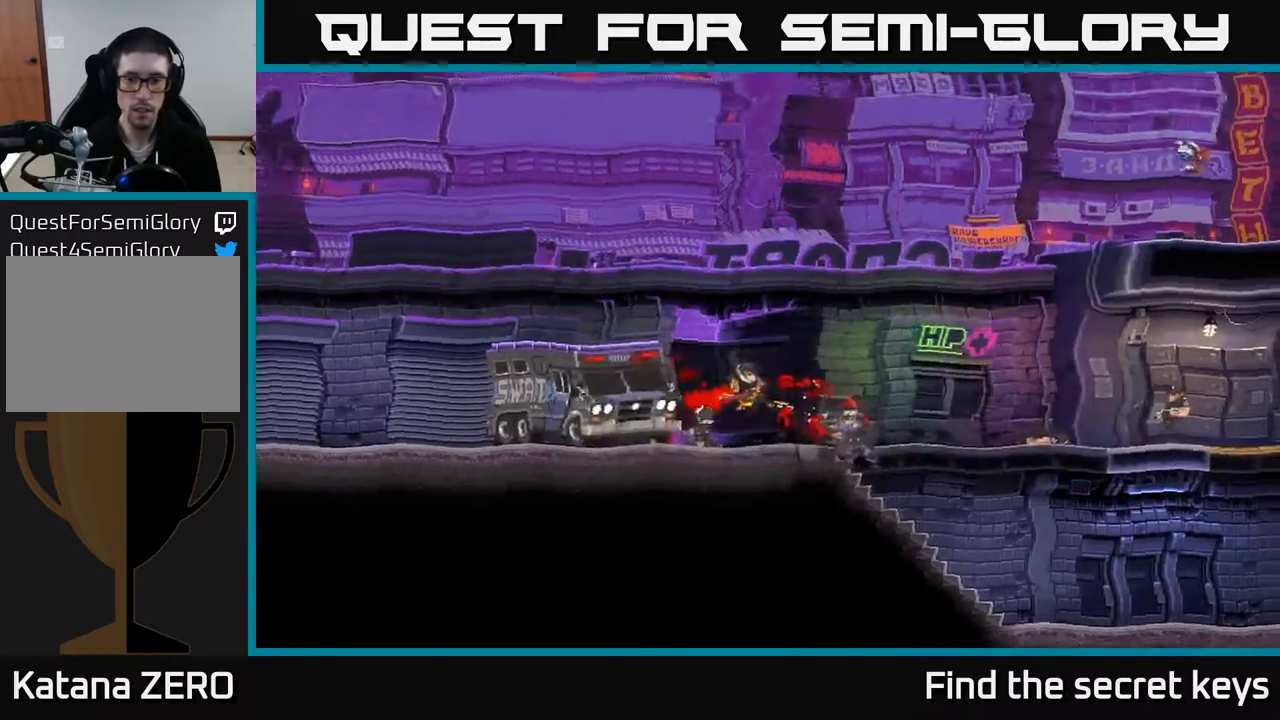
{"buttons": [], "left_stick": "right", "right_stick": "center", "events": [[50, "R2", "up"], [100, "left_stick", "center"], [117, "A", "down"], [250, "A", "up"], [350, "A", "down"], [450, "A", "up"], [450, "left_stick", "right"]]}
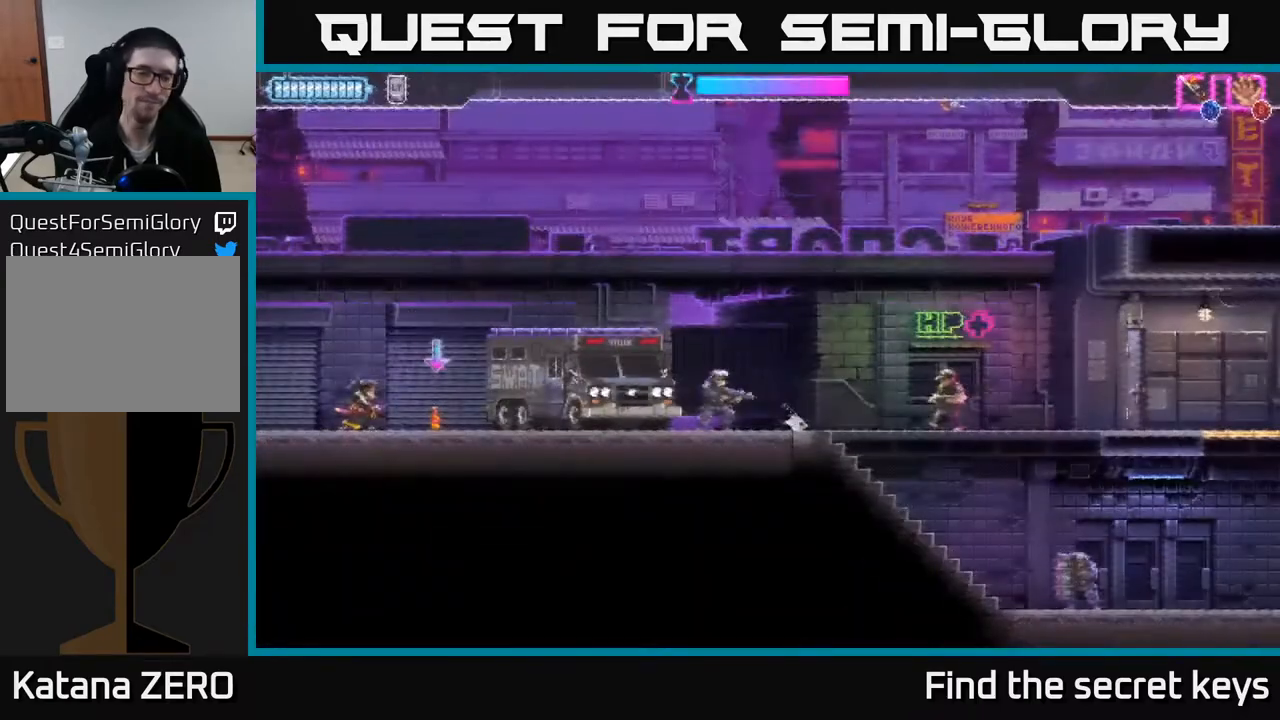
{"buttons": ["A"], "left_stick": "center", "right_stick": "center", "events": [[183, "B", "down"], [267, "B", "up"], [400, "A", "down"], [400, "left_stick", "center"]]}
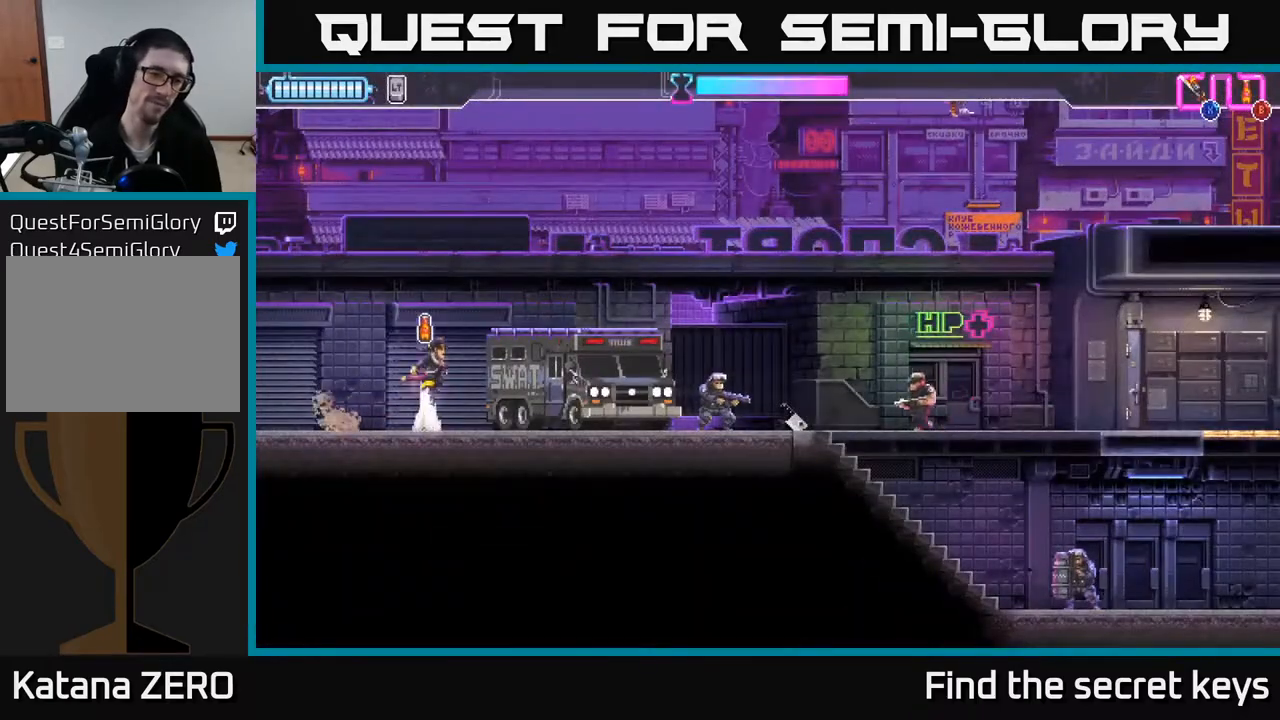
{"buttons": [], "left_stick": "center", "right_stick": "center", "events": [[133, "left_stick", "right"], [167, "A", "up"], [200, "B", "down"], [267, "B", "up"], [467, "left_stick", "center"]]}
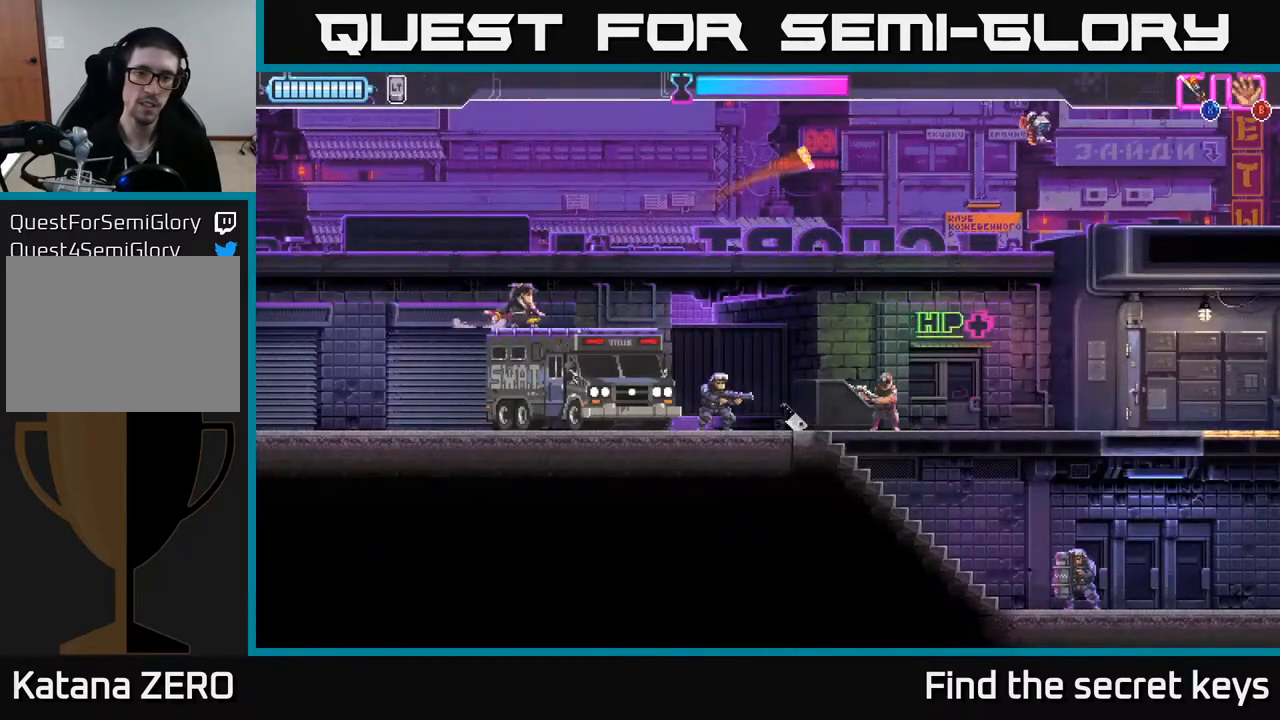
{"buttons": ["A"], "left_stick": "right", "right_stick": "center", "events": [[83, "left_stick", "right"], [283, "A", "down"]]}
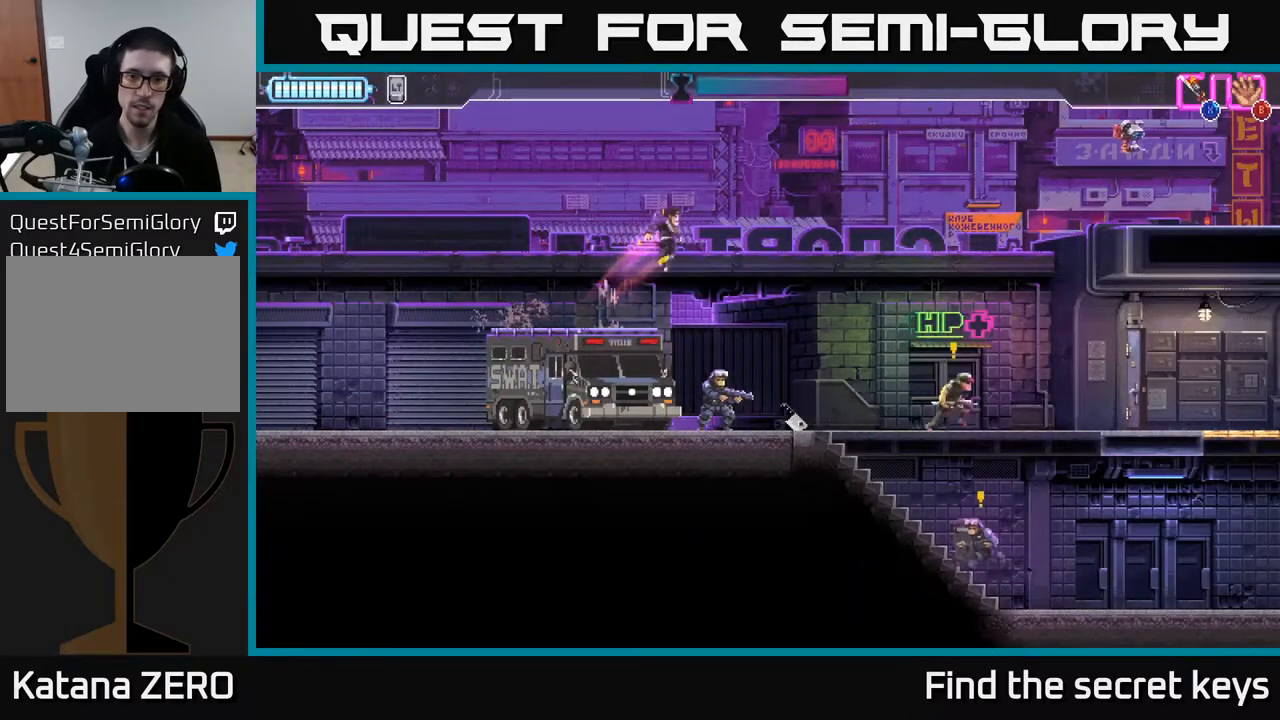
{"buttons": [], "left_stick": "down-right", "right_stick": "center", "events": [[350, "A", "up"], [467, "left_stick", "down-right"]]}
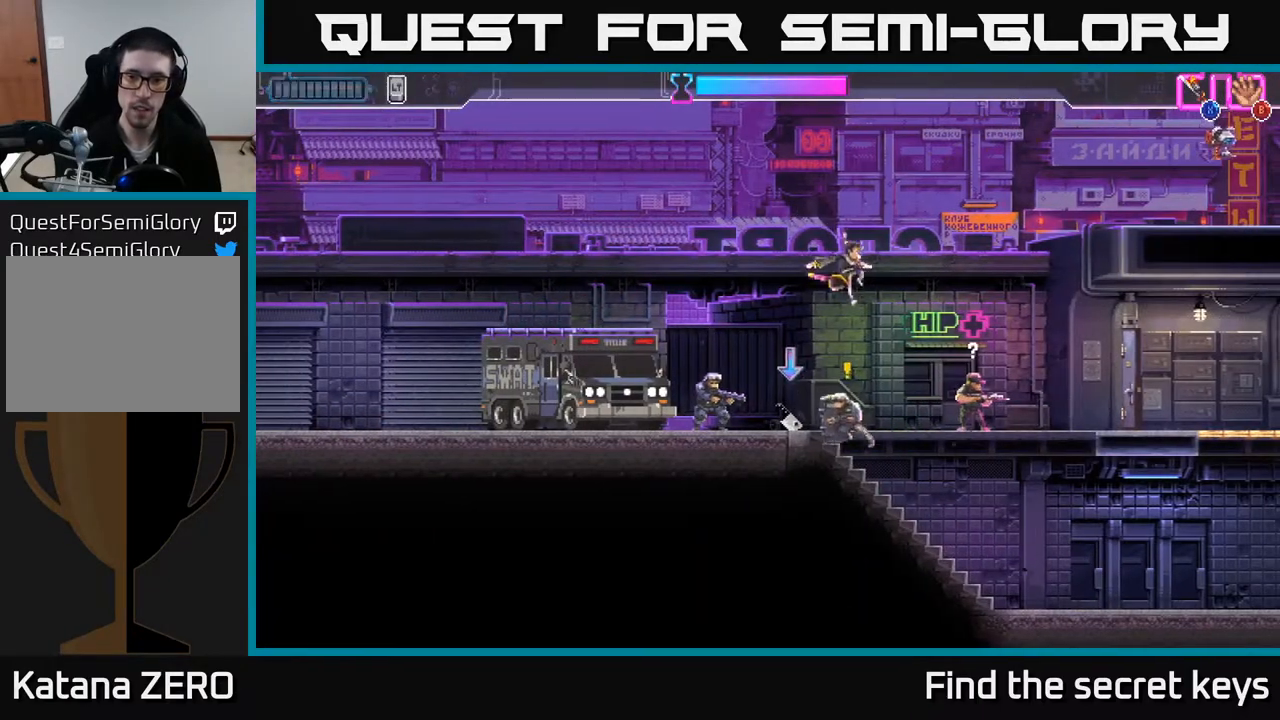
{"buttons": [], "left_stick": "left", "right_stick": "center", "events": [[50, "X", "down"], [133, "X", "up"], [250, "left_stick", "left"], [367, "X", "down"], [450, "X", "up"]]}
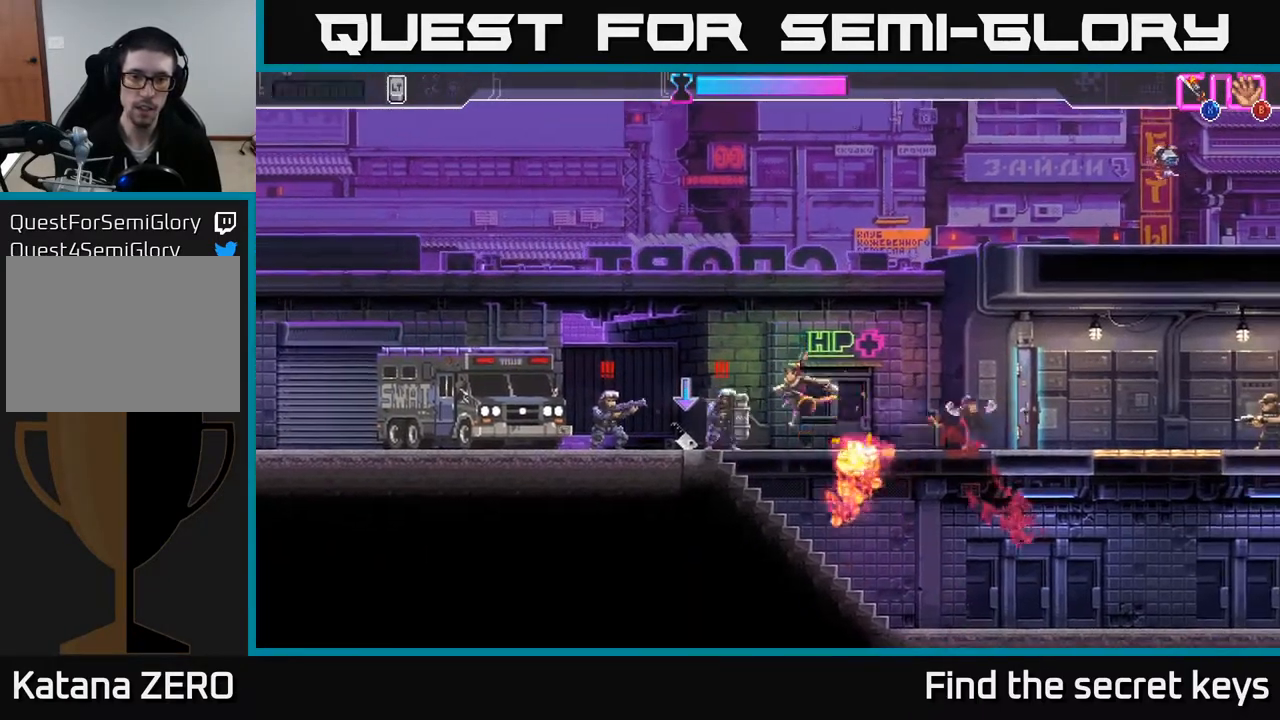
{"buttons": ["X"], "left_stick": "left", "right_stick": "center", "events": [[50, "X", "down"], [83, "X", "up"], [150, "R2", "down"], [233, "R2", "up"], [283, "R2", "down"], [467, "R2", "up"], [483, "X", "down"]]}
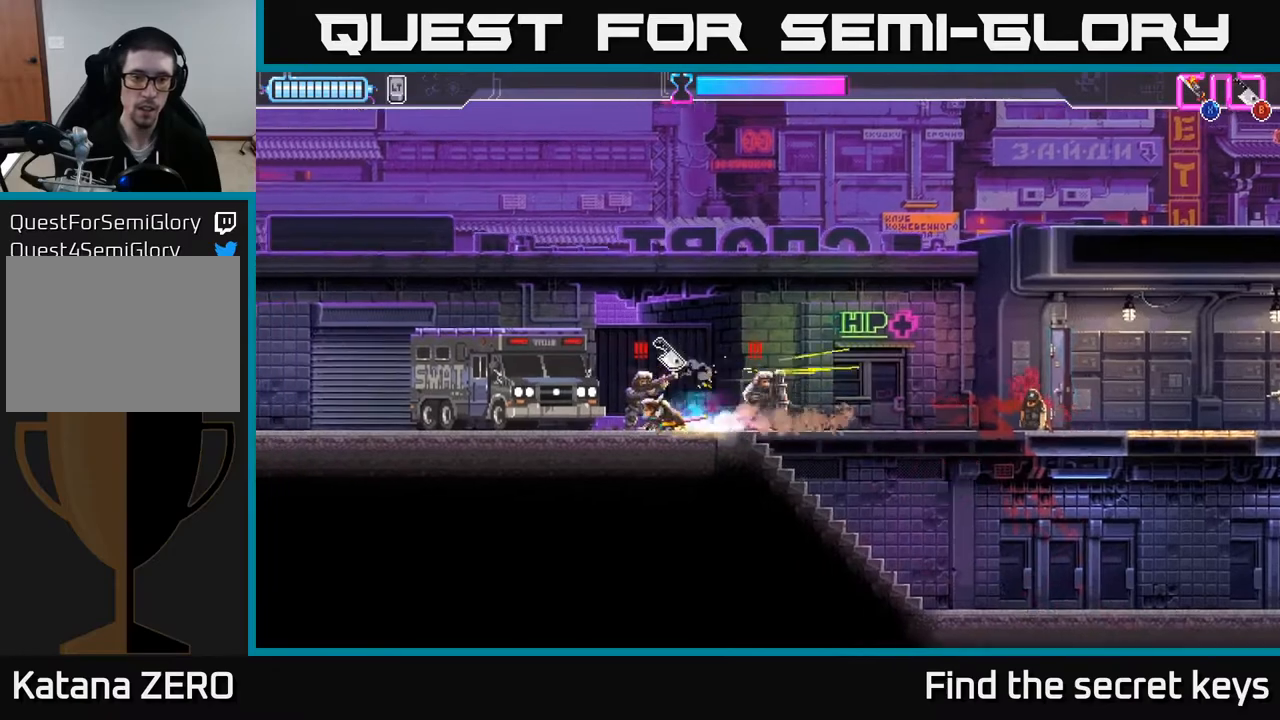
{"buttons": [], "left_stick": "right", "right_stick": "center", "events": [[133, "left_stick", "right"], [233, "X", "up"]]}
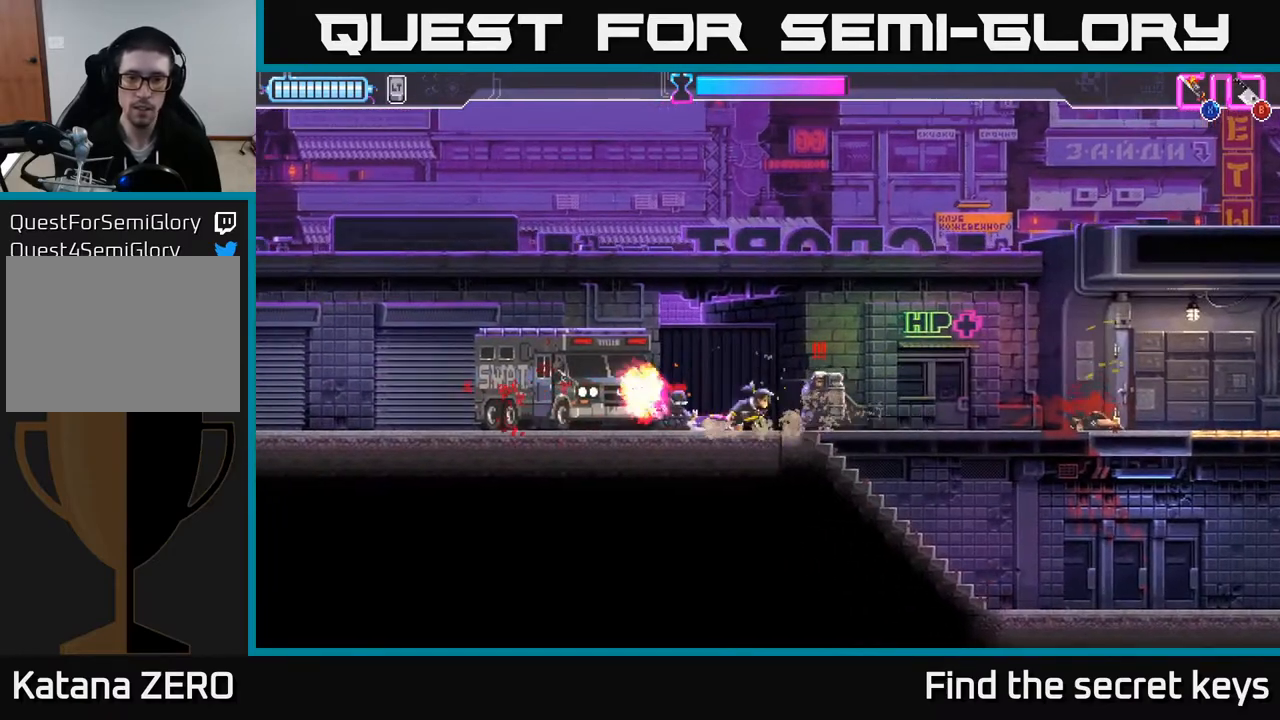
{"buttons": ["X"], "left_stick": "left", "right_stick": "center", "events": [[50, "X", "down"], [133, "X", "up"], [167, "R2", "down"], [317, "R2", "up"], [417, "left_stick", "left"], [450, "X", "down"]]}
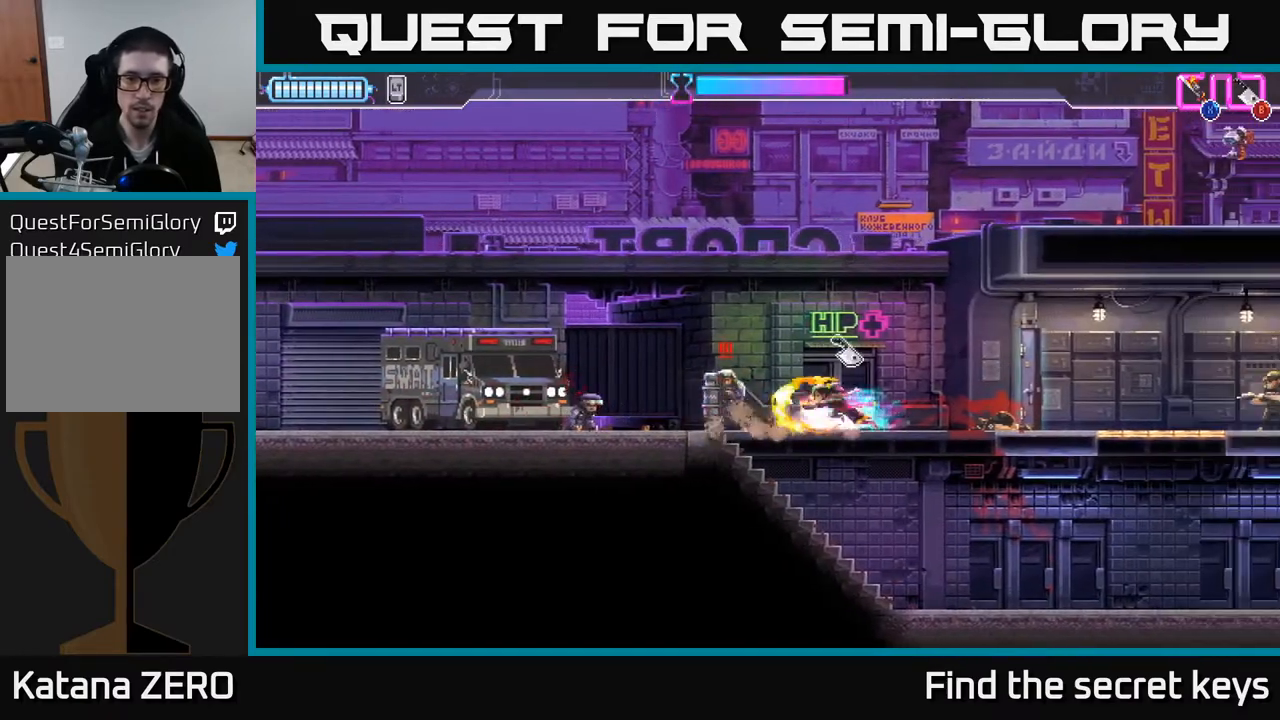
{"buttons": [], "left_stick": "right", "right_stick": "center", "events": [[50, "X", "up"], [167, "left_stick", "center"], [467, "left_stick", "right"]]}
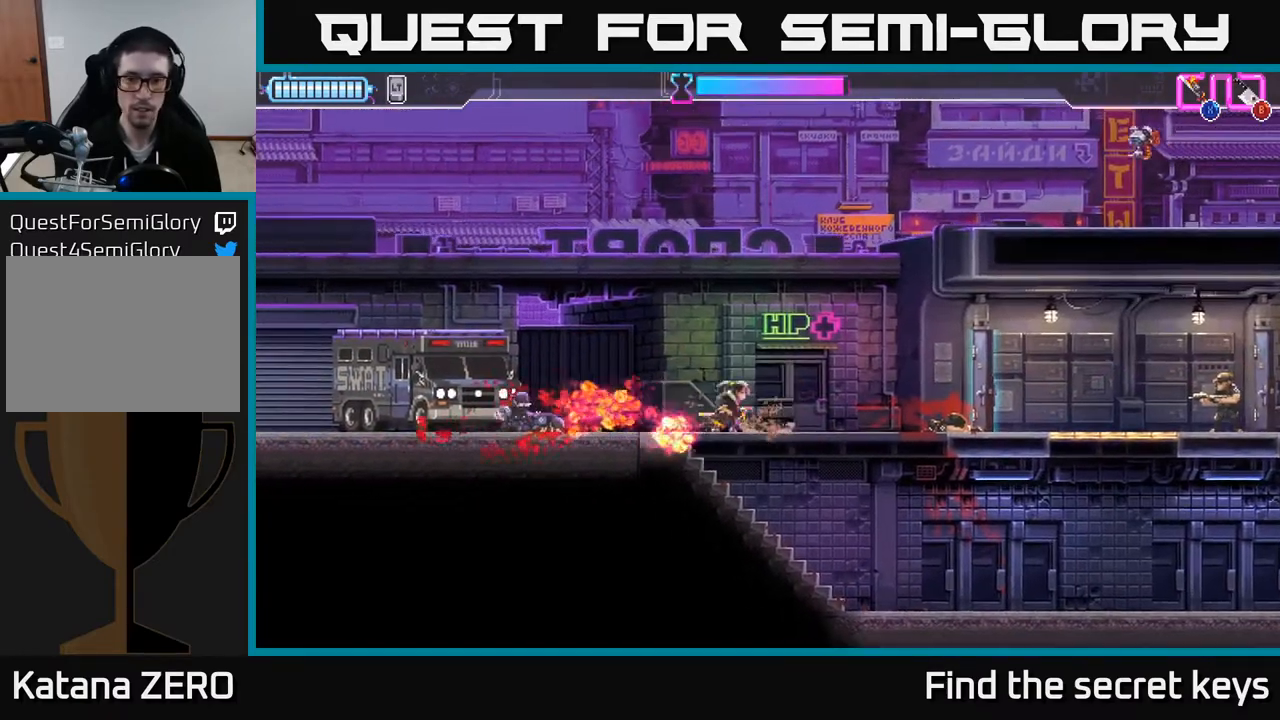
{"buttons": [], "left_stick": "right", "right_stick": "center", "events": []}
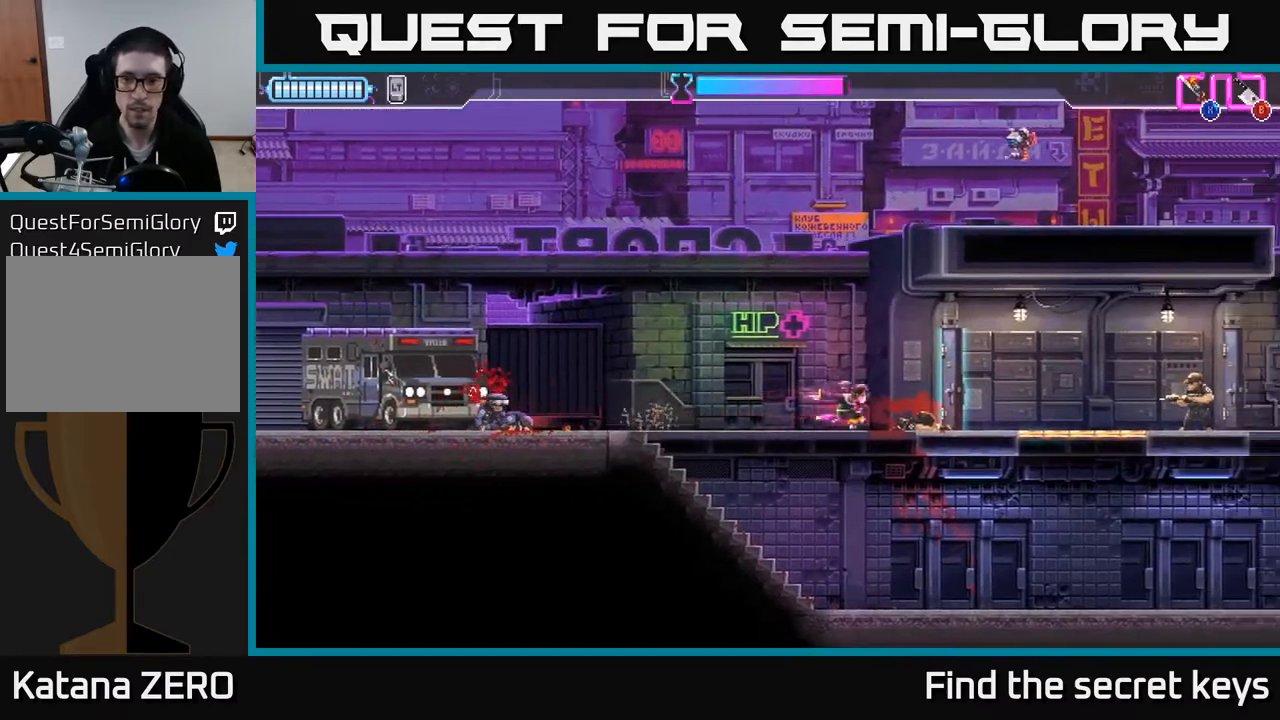
{"buttons": [], "left_stick": "right", "right_stick": "center", "events": [[83, "X", "down"], [150, "X", "up"], [183, "R2", "down"], [283, "R2", "up"], [300, "B", "down"], [383, "B", "up"]]}
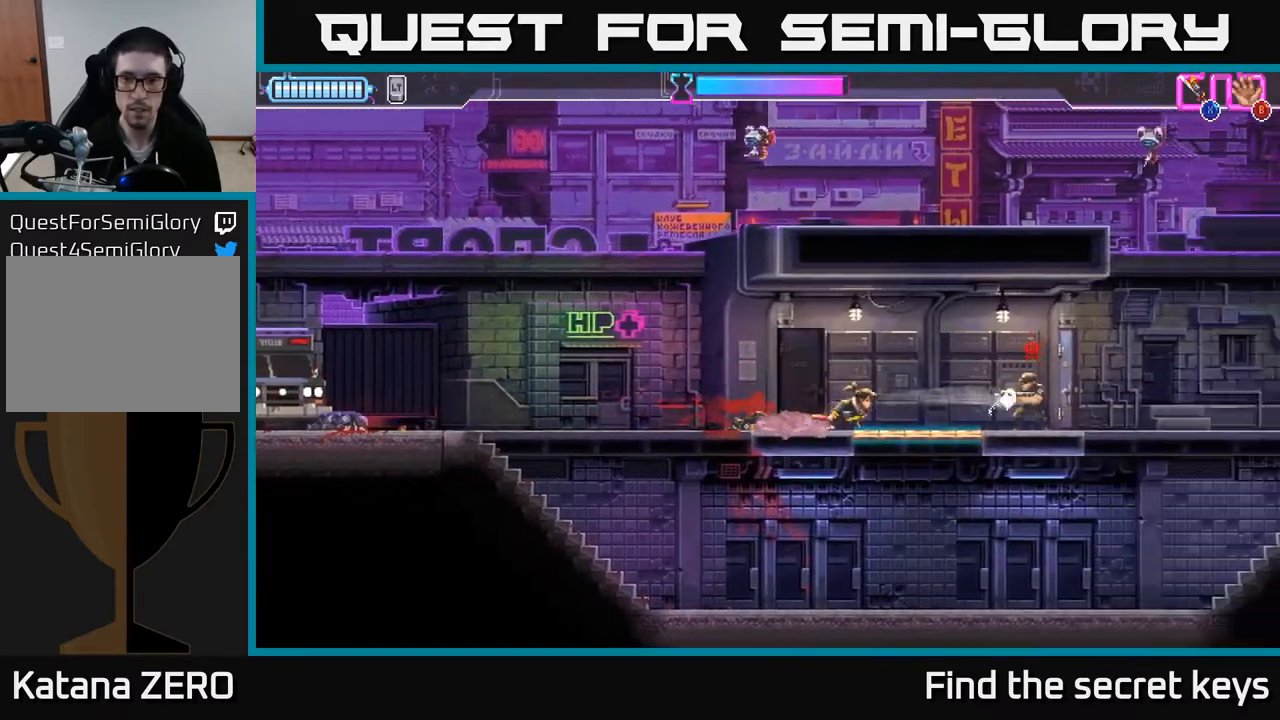
{"buttons": [], "left_stick": "right", "right_stick": "center", "events": []}
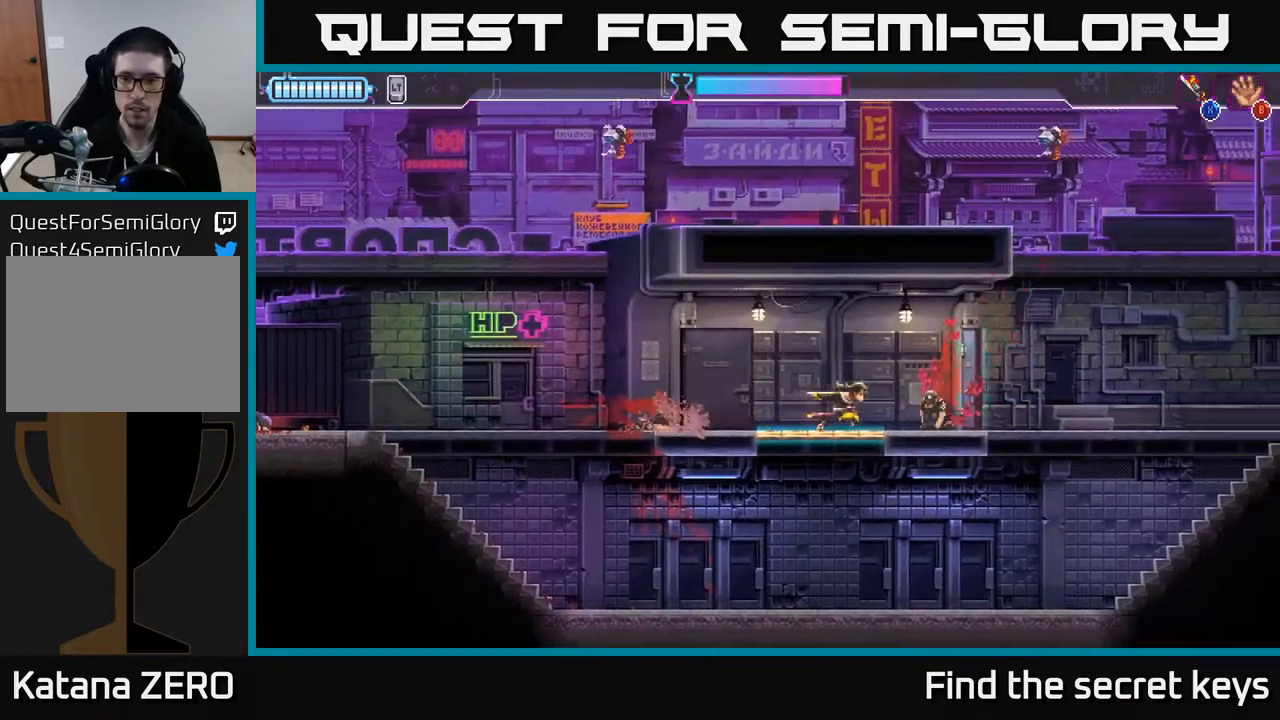
{"buttons": [], "left_stick": "right", "right_stick": "center", "events": [[117, "X", "down"], [183, "X", "up"]]}
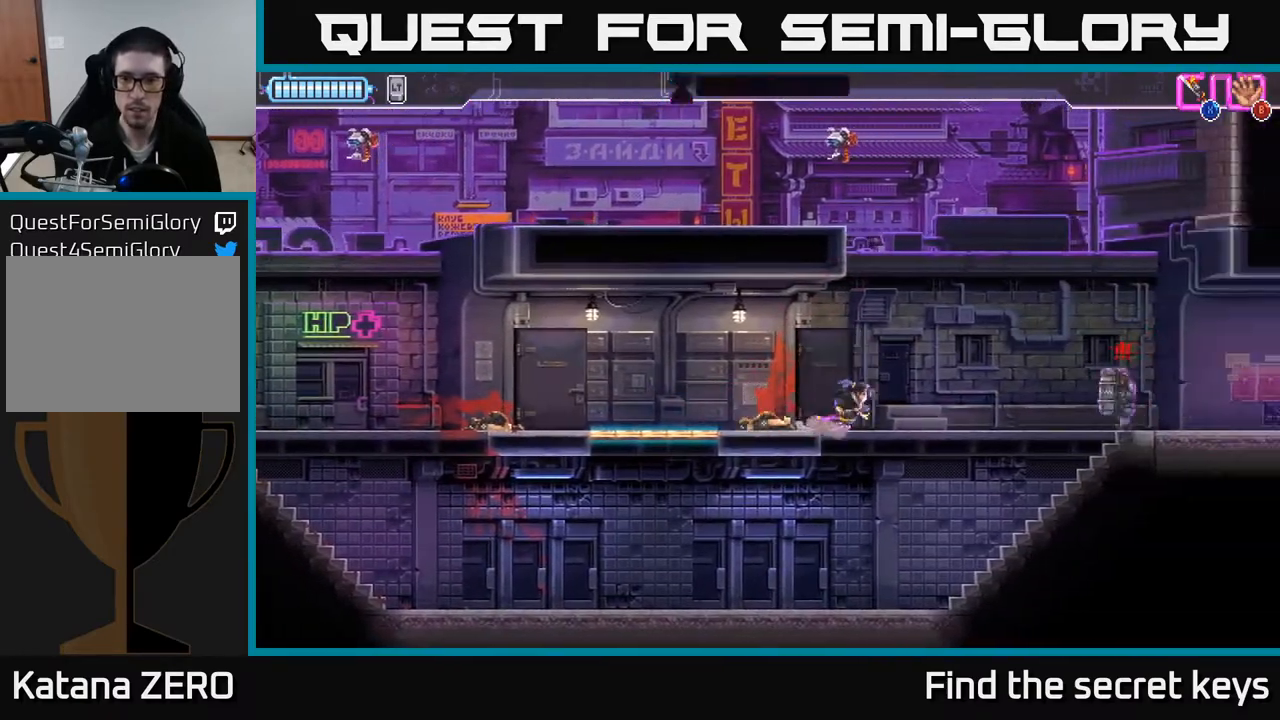
{"buttons": ["R2"], "left_stick": "right", "right_stick": "center", "events": [[417, "R2", "down"]]}
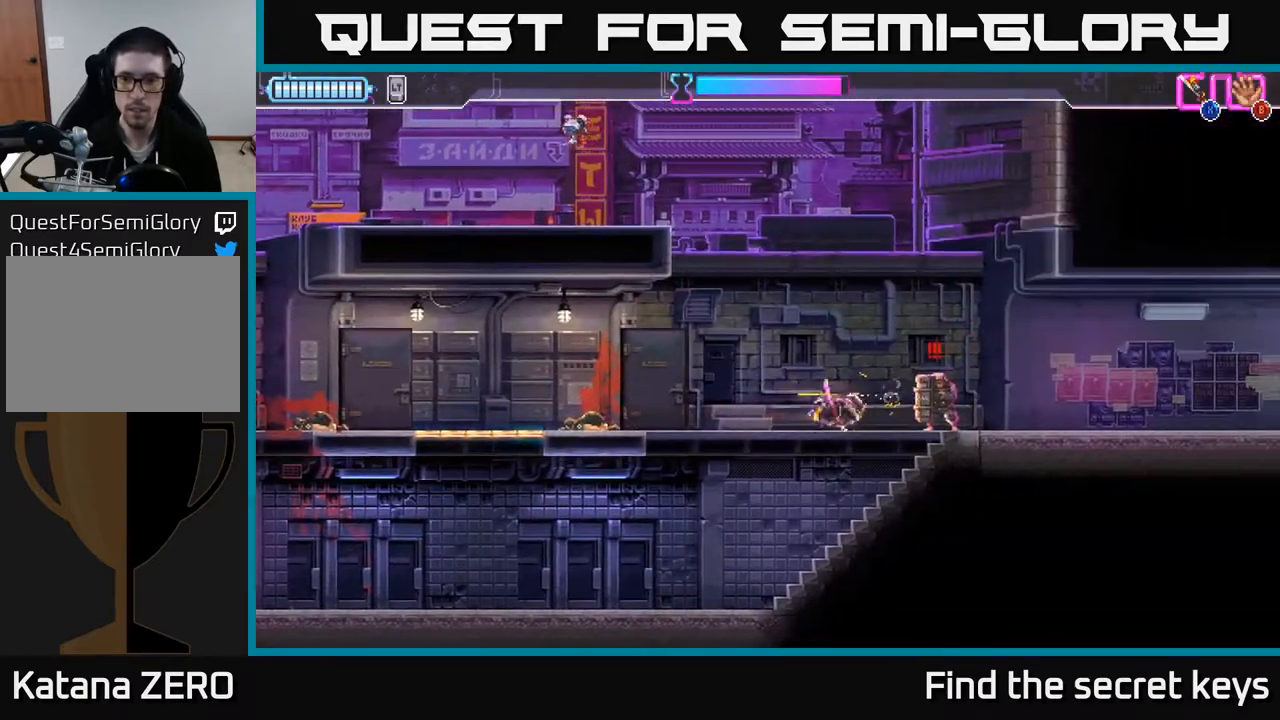
{"buttons": [], "left_stick": "left", "right_stick": "center", "events": [[100, "R2", "up"], [167, "X", "down"], [233, "X", "up"], [233, "left_stick", "left"], [350, "X", "down"], [433, "X", "up"]]}
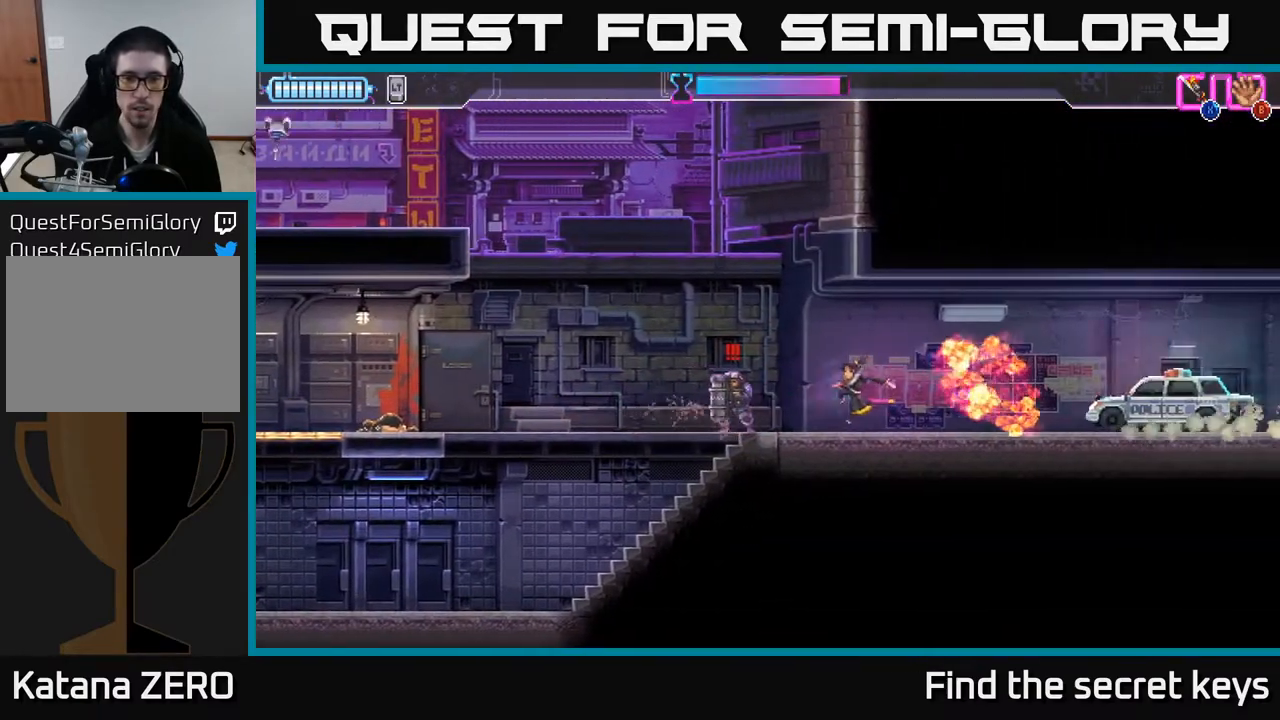
{"buttons": [], "left_stick": "left", "right_stick": "center", "events": [[33, "X", "down"], [117, "X", "up"], [167, "X", "down"], [267, "X", "up"]]}
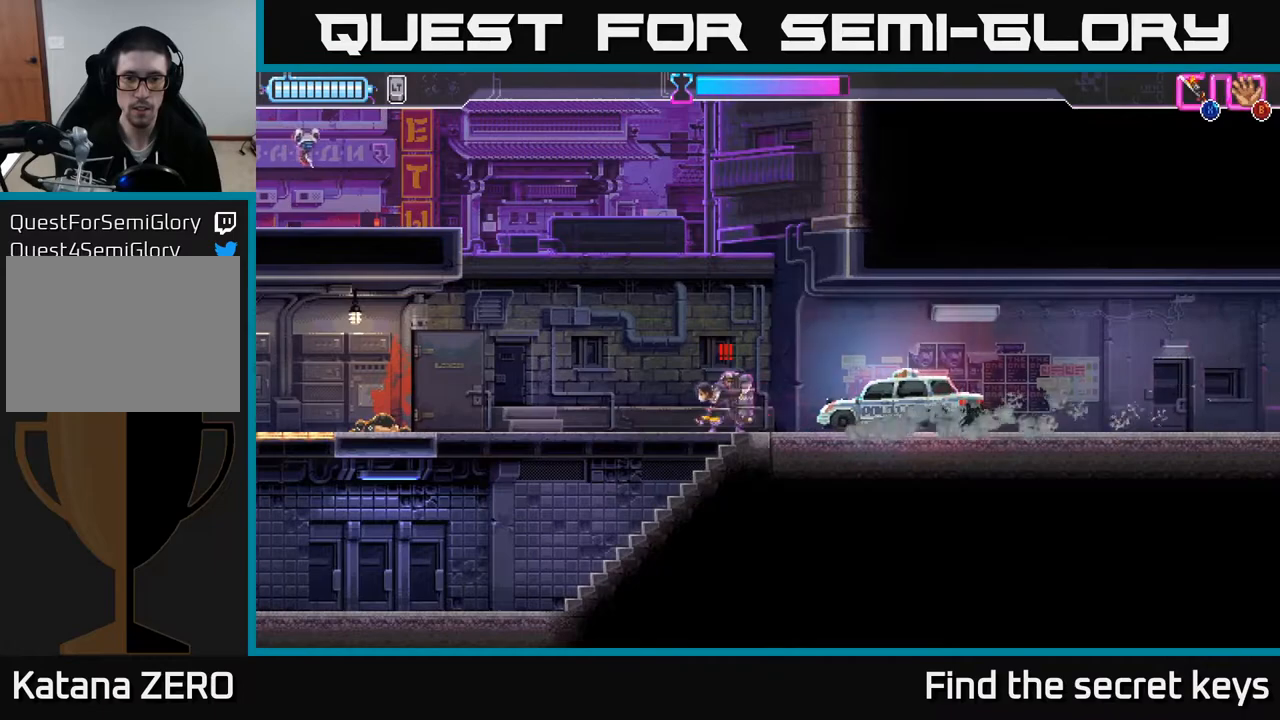
{"buttons": [], "left_stick": "center", "right_stick": "center", "events": [[100, "R2", "down"], [133, "left_stick", "right"], [183, "X", "down"], [217, "R2", "up"], [267, "X", "up"], [300, "left_stick", "center"]]}
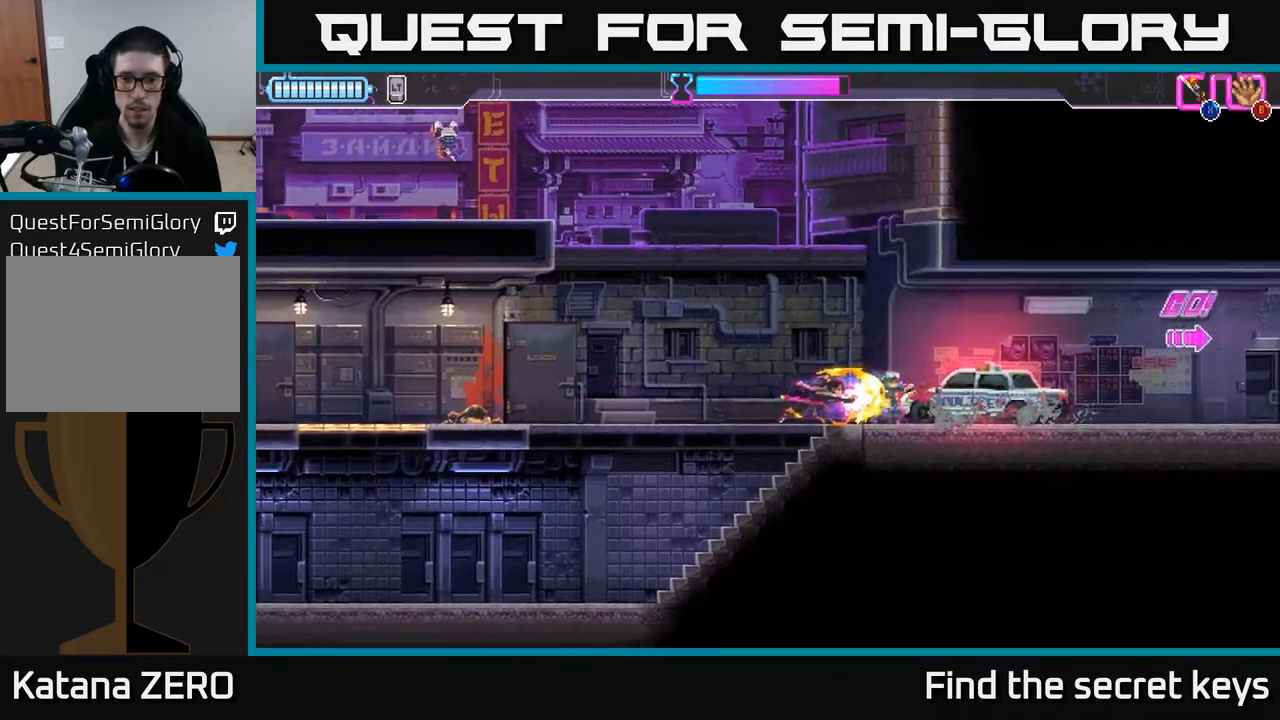
{"buttons": ["A"], "left_stick": "right", "right_stick": "center", "events": [[233, "left_stick", "right"], [333, "A", "down"]]}